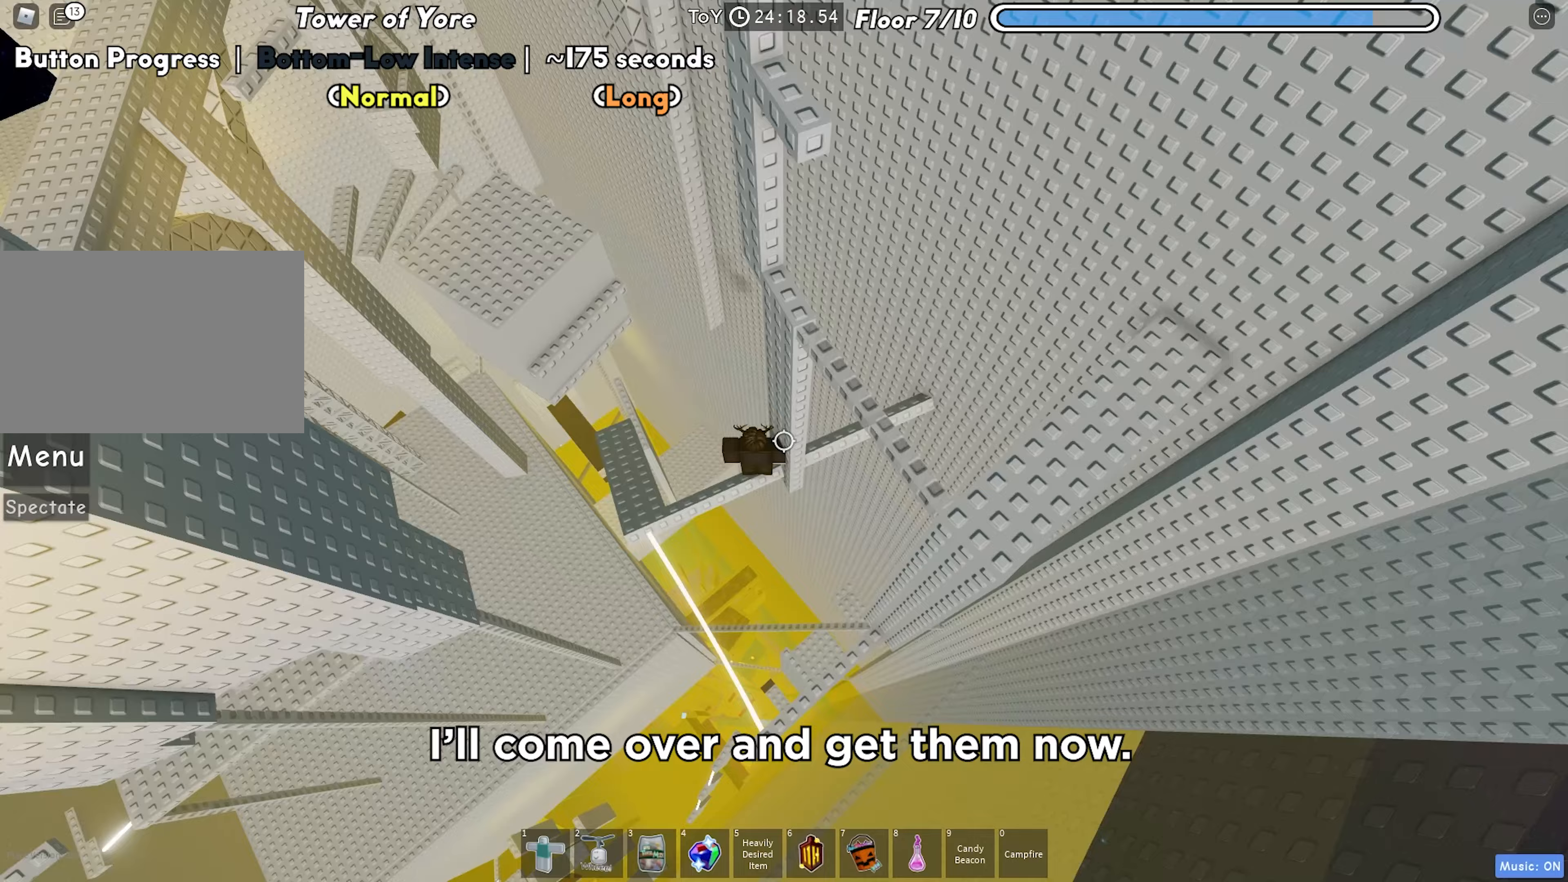
Gameplay with keyboard; each line is a JSON object with the keys held at the frame after it. "events" lists presses ("down") and releases ("up") of "a", "ctrl", "d", "f", "r", "s", "shift", "space", "tab" and "w" between this image and that frame as [ms after this image, input, new state], when the widget could be followed in between. No other keys are recorded. Mouse input is not recorded.
{"keys": ["a", "w"], "events": [[17, "a", "down"], [117, "space", "down"], [317, "space", "up"], [367, "w", "down"]]}
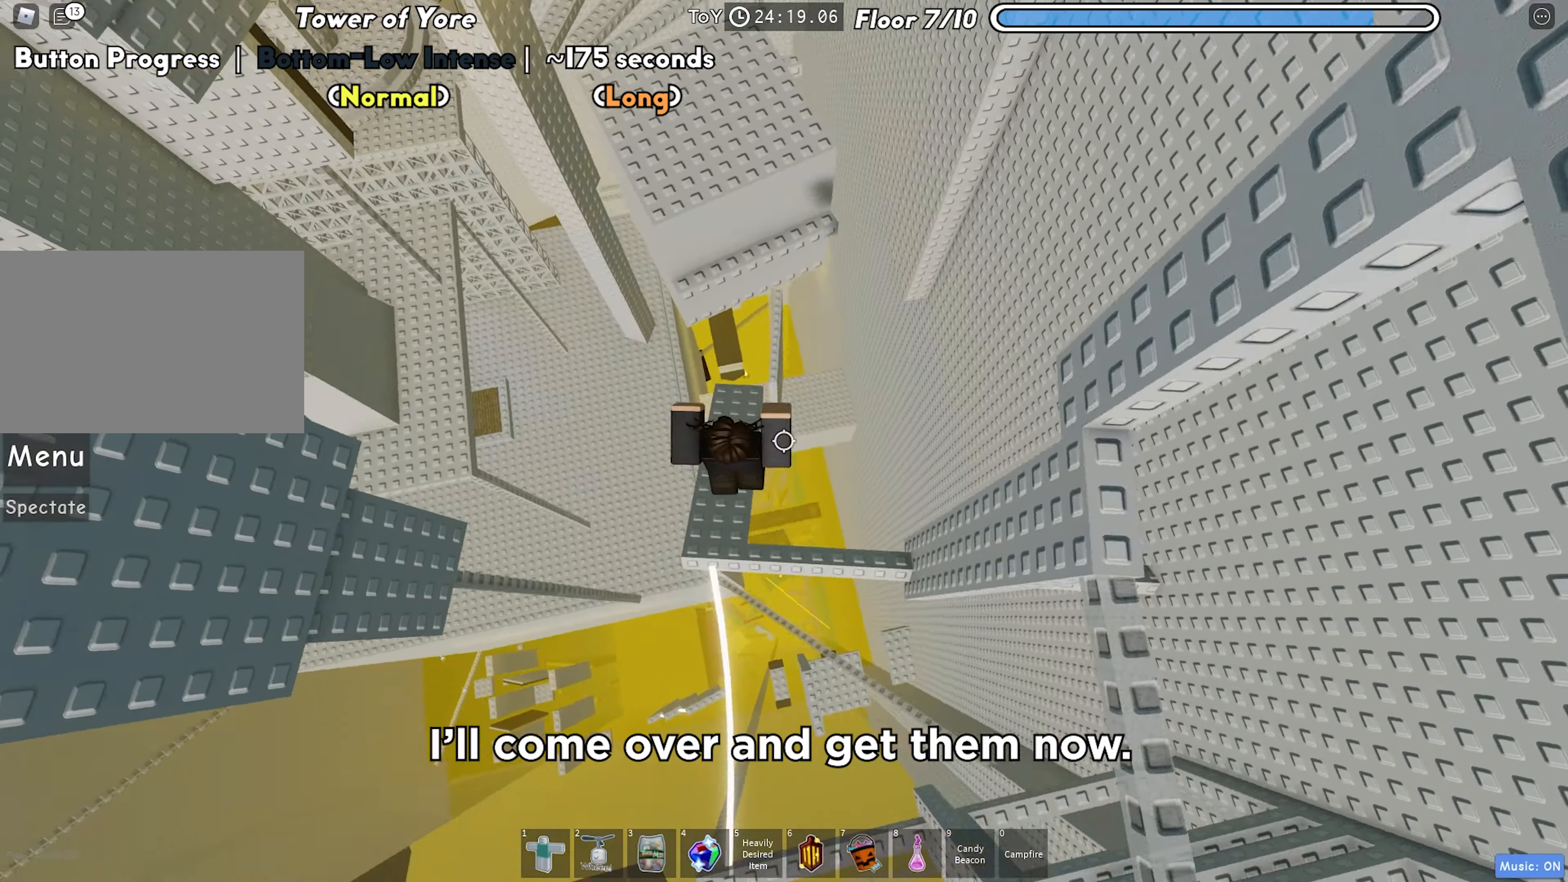
{"keys": ["space", "w"], "events": [[17, "a", "up"], [400, "space", "down"]]}
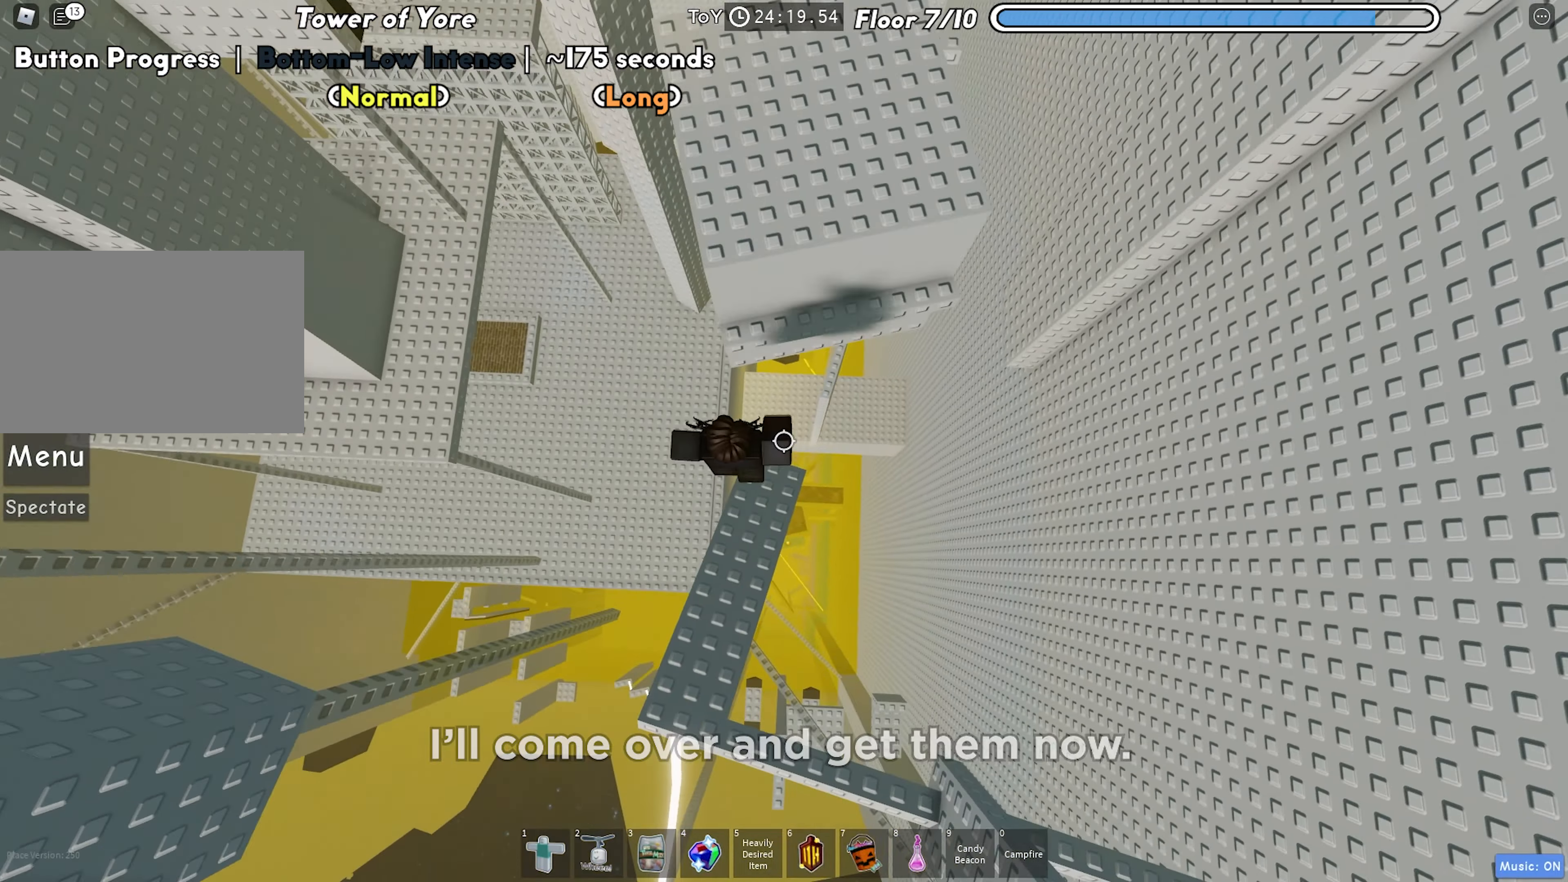
{"keys": ["d", "space", "w"], "events": [[33, "space", "up"], [267, "d", "down"], [367, "space", "down"]]}
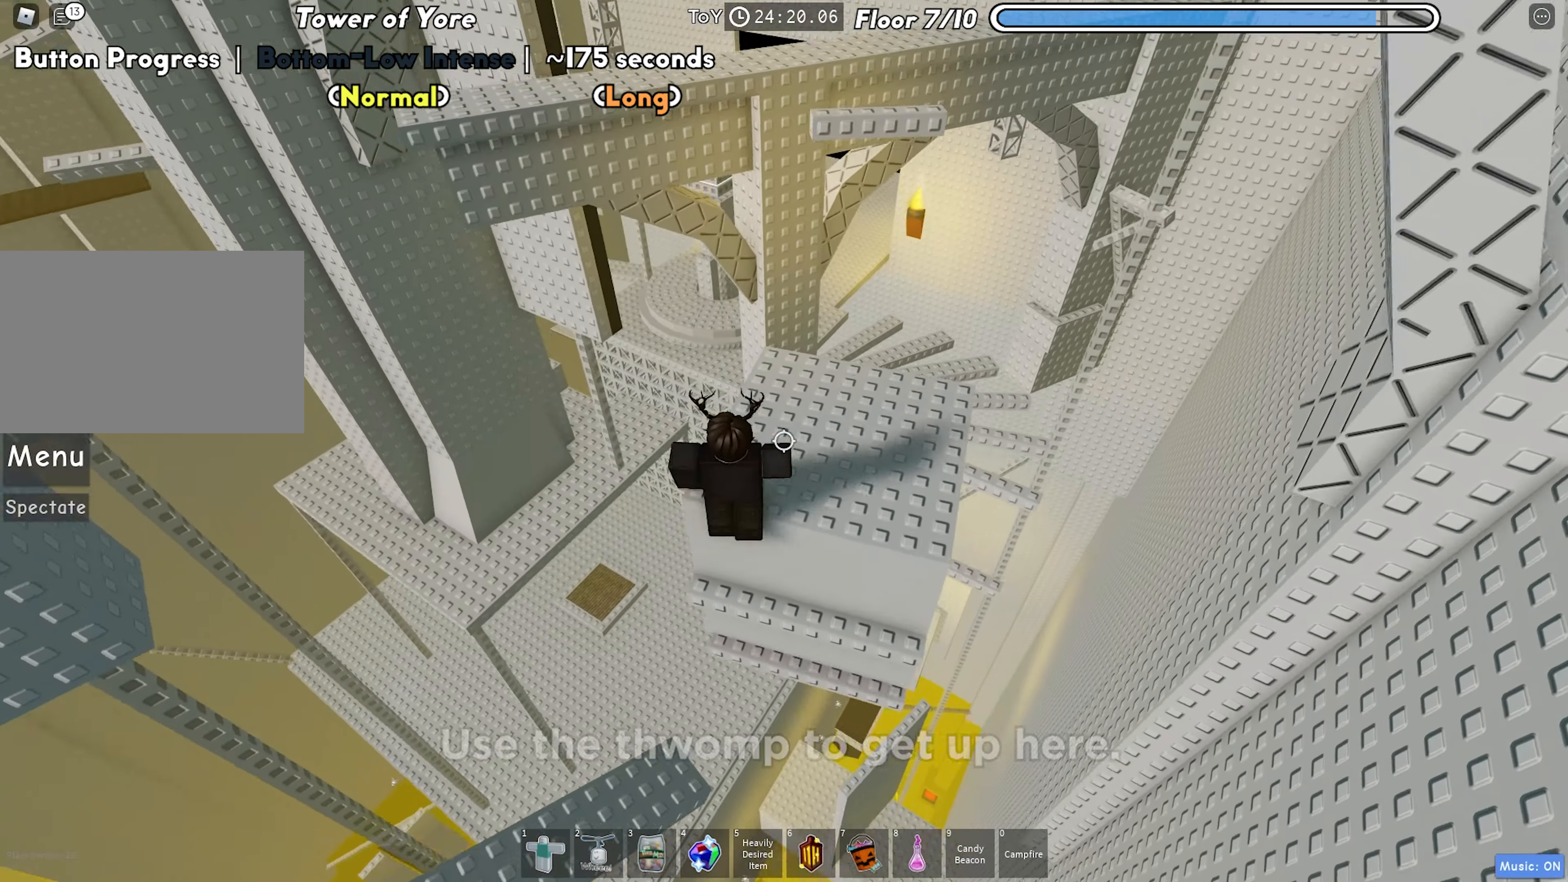
{"keys": [], "events": [[17, "space", "up"], [267, "d", "up"], [333, "w", "up"]]}
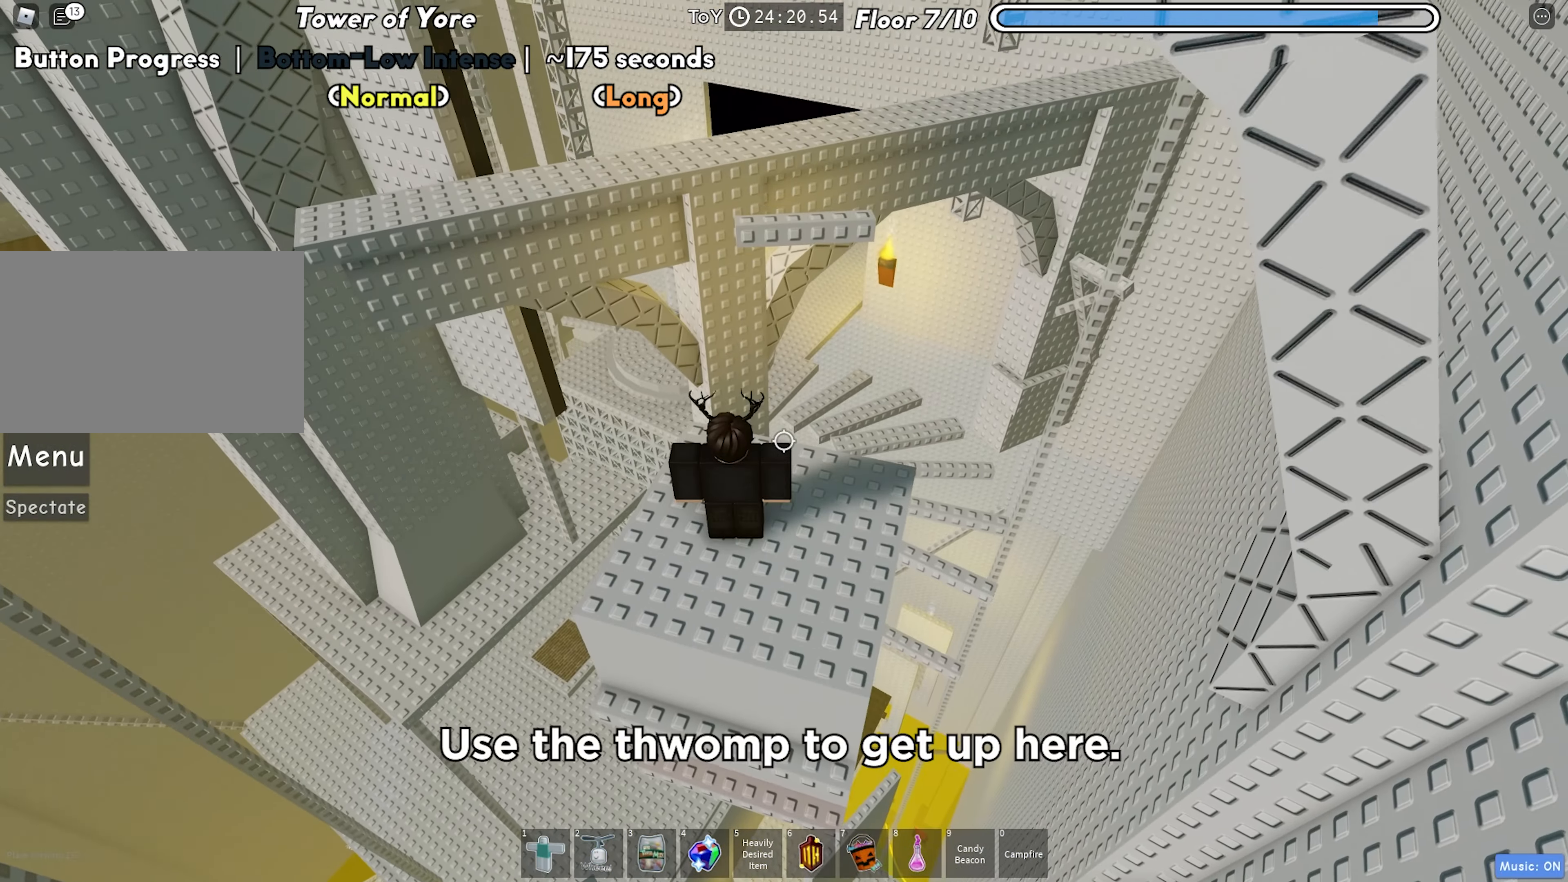
{"keys": ["space", "w"], "events": [[183, "w", "down"], [450, "space", "down"]]}
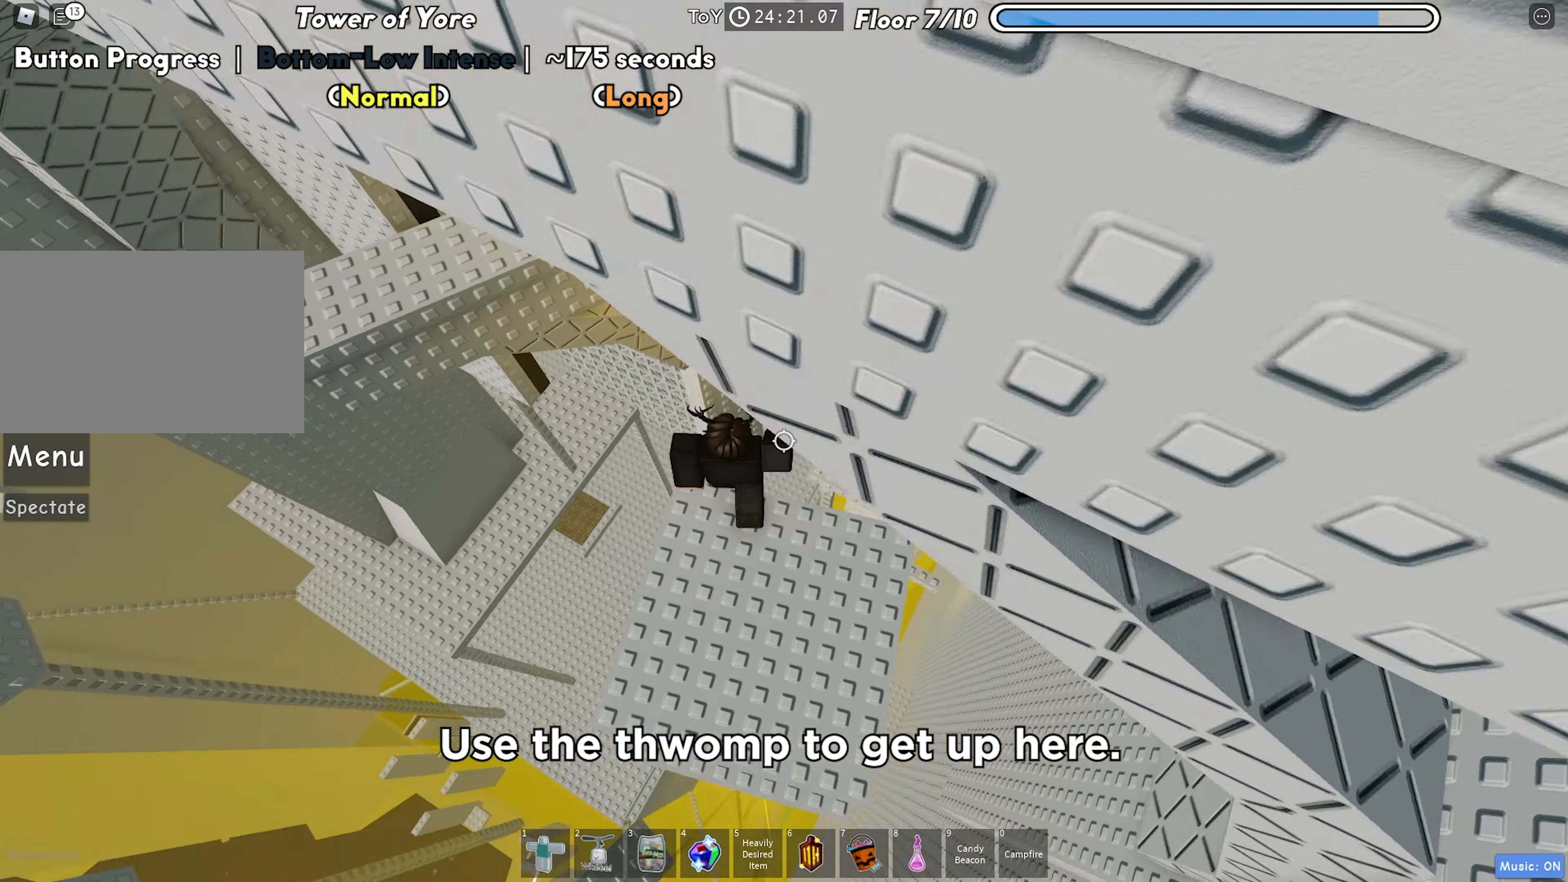
{"keys": [], "events": [[117, "space", "up"], [300, "d", "down"], [417, "d", "up"], [433, "w", "up"]]}
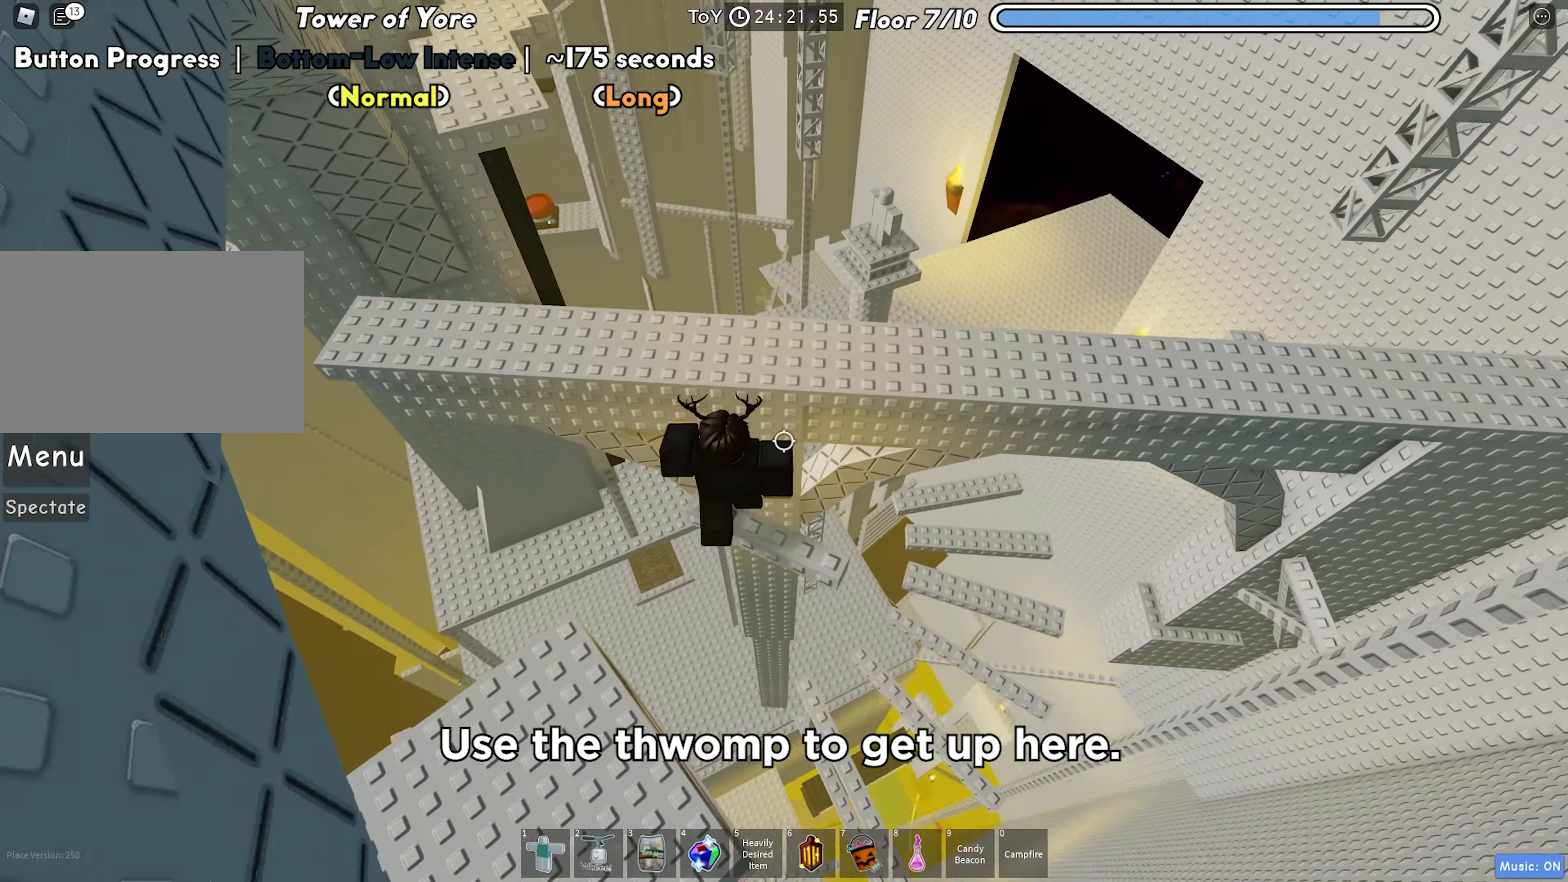
{"keys": ["w"], "events": [[50, "d", "down"], [50, "w", "down"], [150, "space", "down"], [300, "space", "up"], [467, "d", "up"]]}
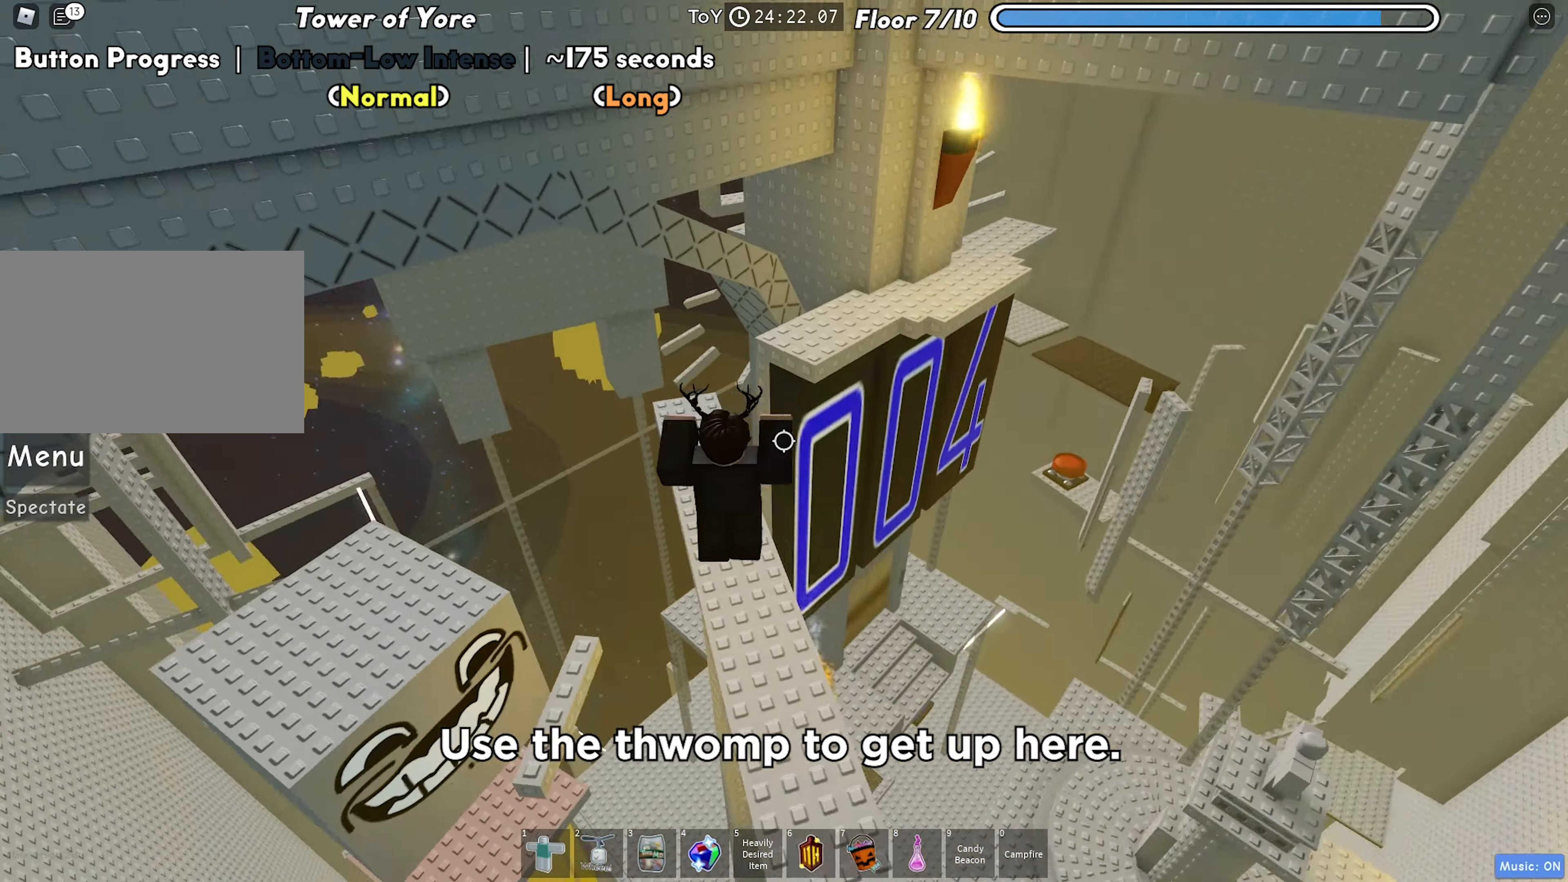
{"keys": [], "events": [[483, "w", "up"]]}
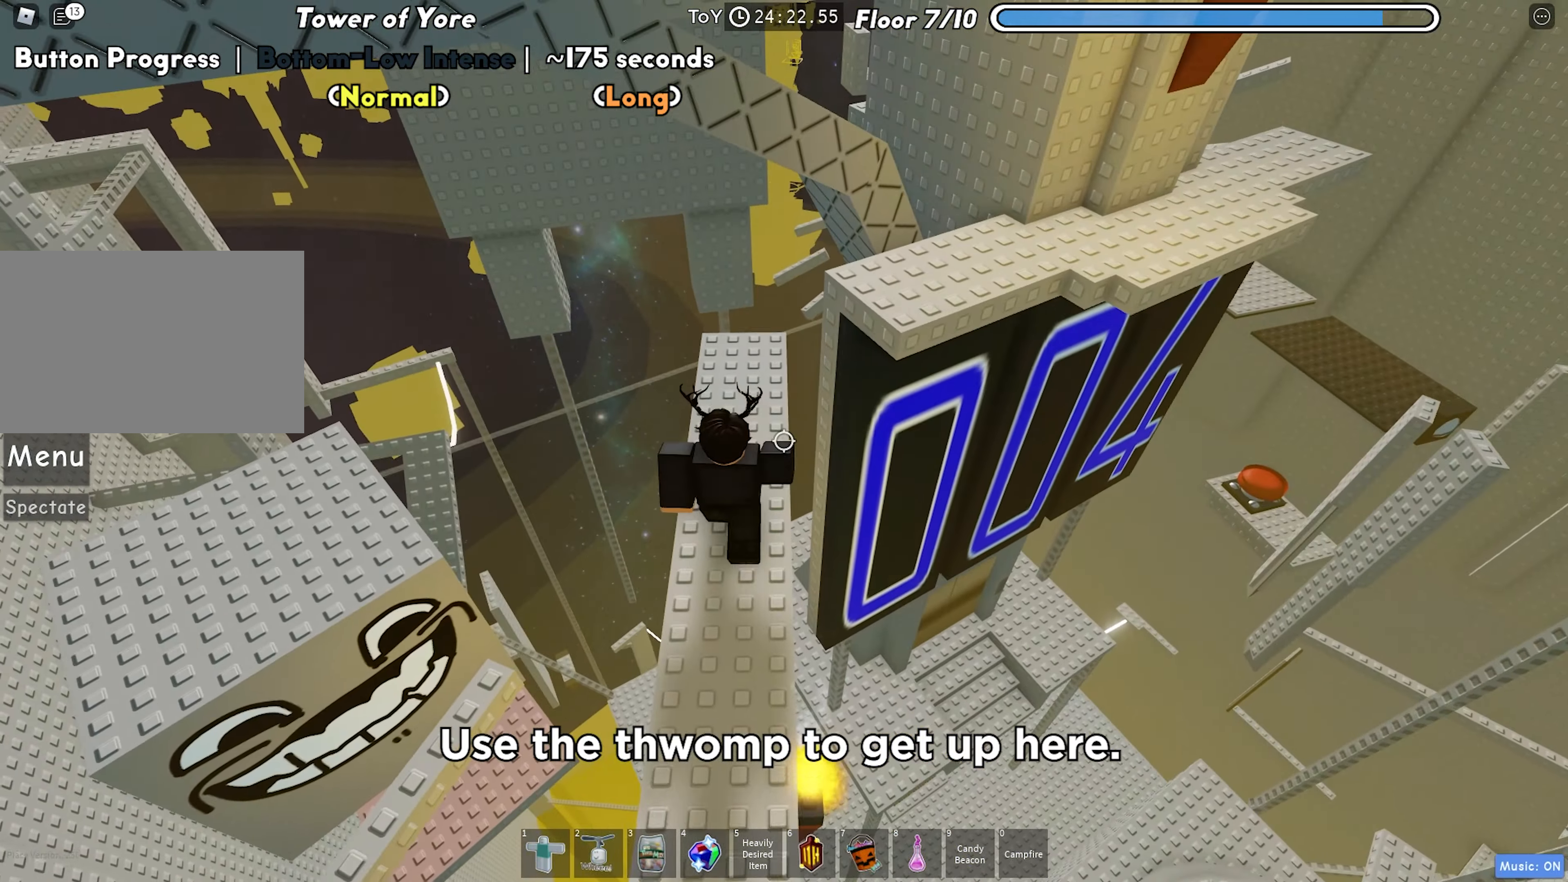
{"keys": [], "events": []}